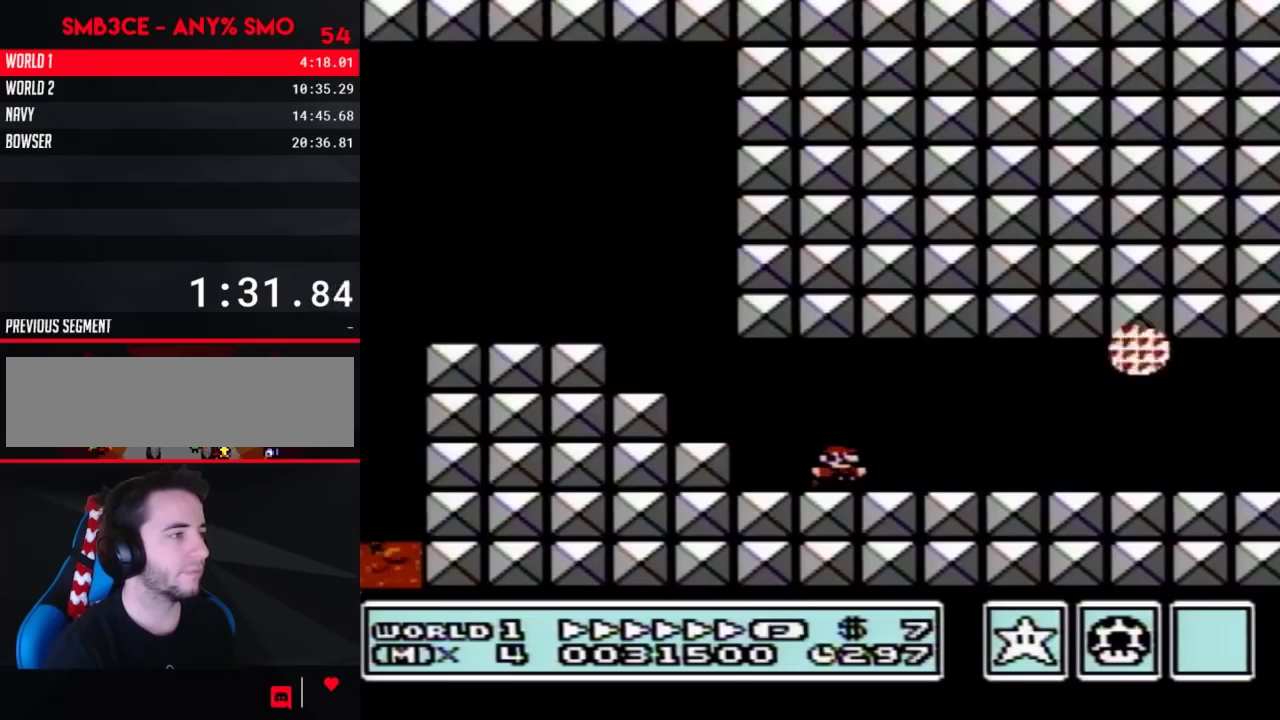
Gameplay with a controller (Nintendo layout); each line is a JSON object with the inputs held at the frame after it. "events" lists button and stick changes between this image and that frame as [ms after this image, input, new state], when the widget could be followed in between. Not read: L3 R3.
{"buttons": ["B", "DPAD_RIGHT"], "events": []}
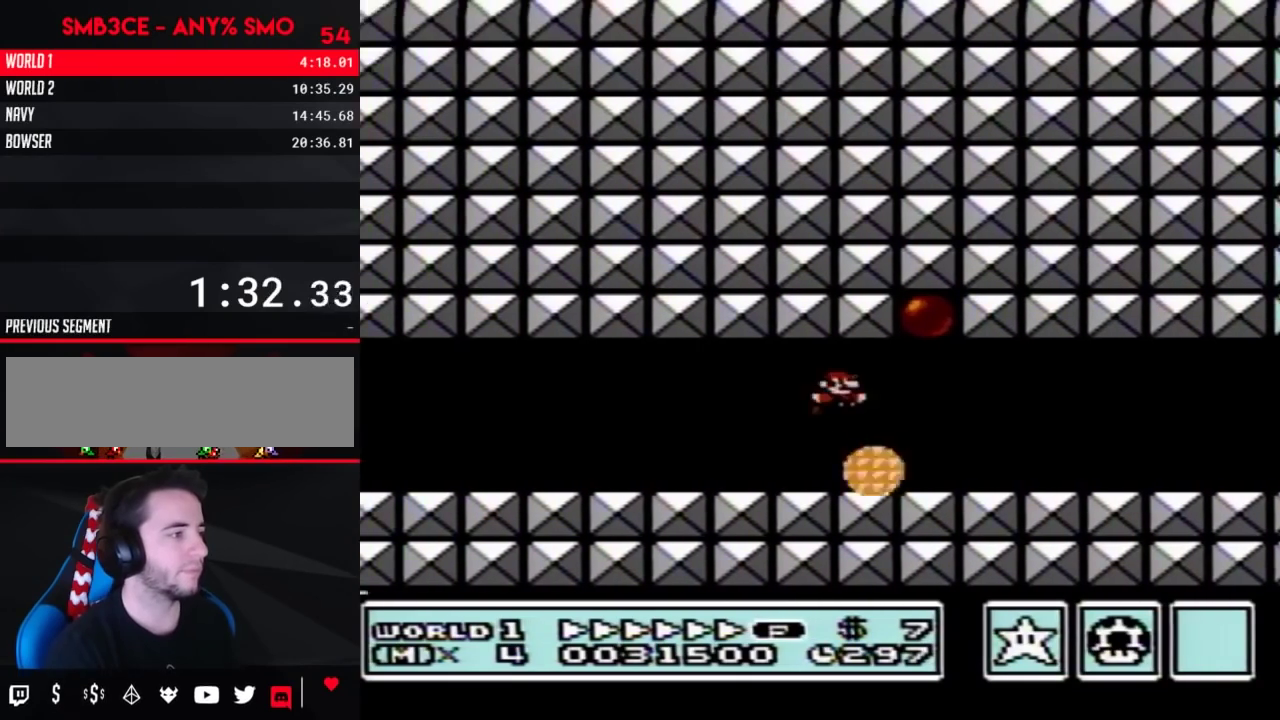
{"buttons": ["B", "DPAD_RIGHT"], "events": []}
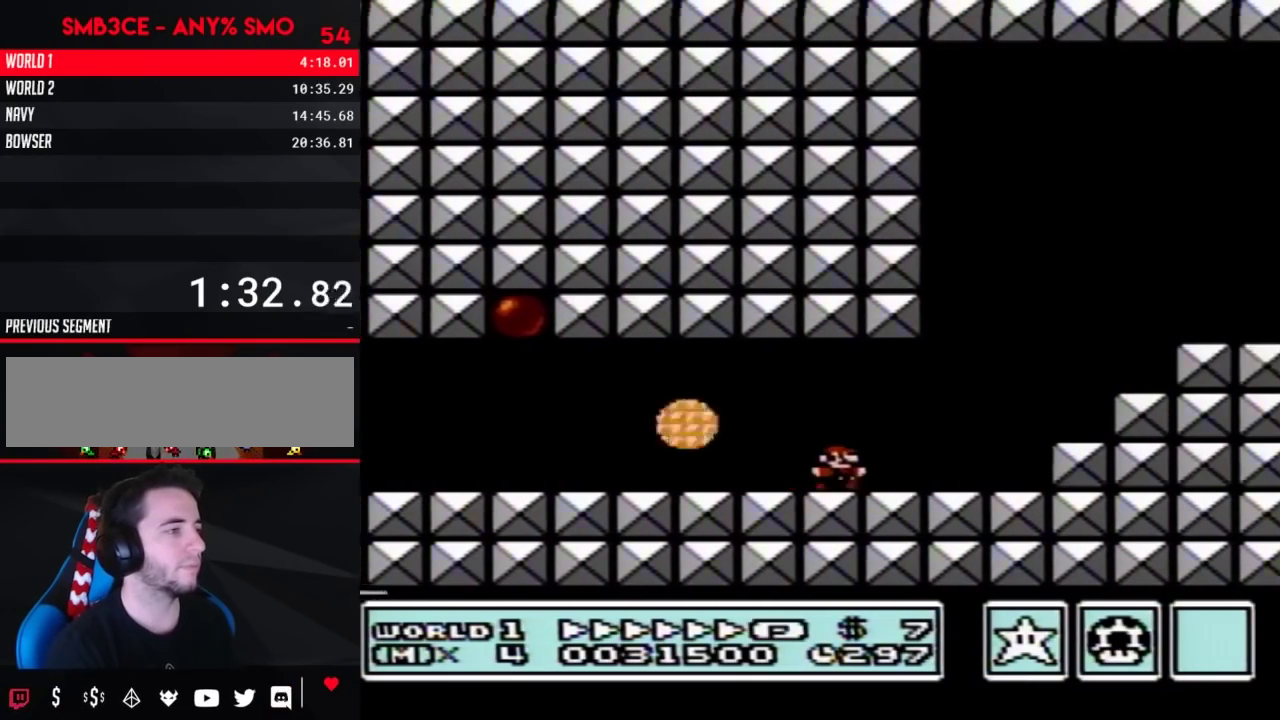
{"buttons": ["B", "DPAD_RIGHT"], "events": [[100, "A", "down"], [250, "A", "up"]]}
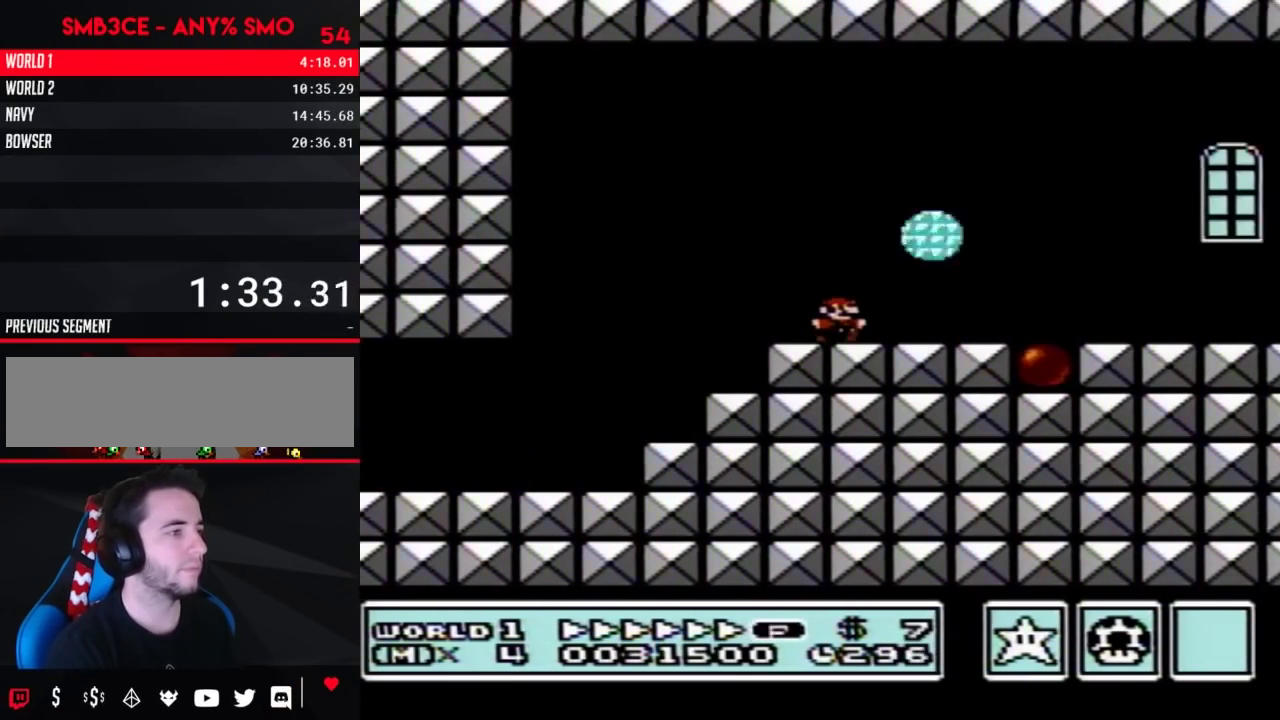
{"buttons": ["B", "DPAD_RIGHT"], "events": []}
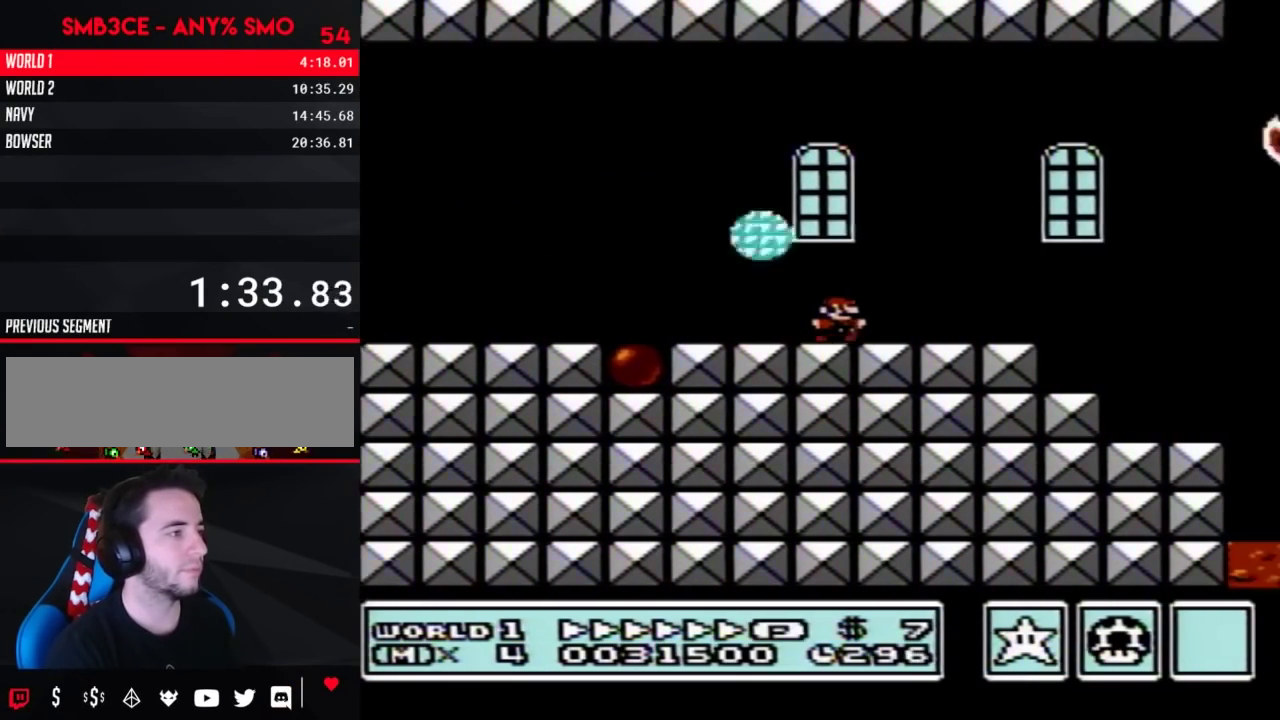
{"buttons": ["B", "DPAD_RIGHT"], "events": [[167, "A", "down"], [250, "A", "up"]]}
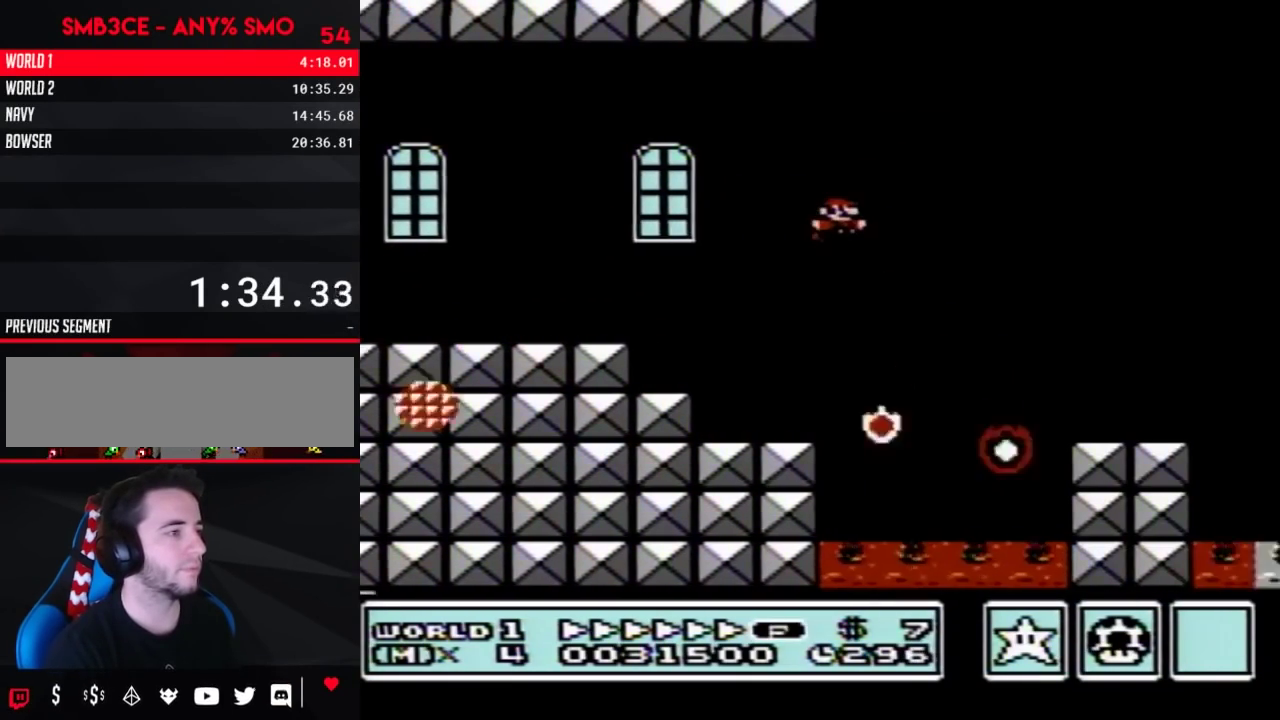
{"buttons": ["A", "B", "DPAD_RIGHT"], "events": [[383, "A", "down"]]}
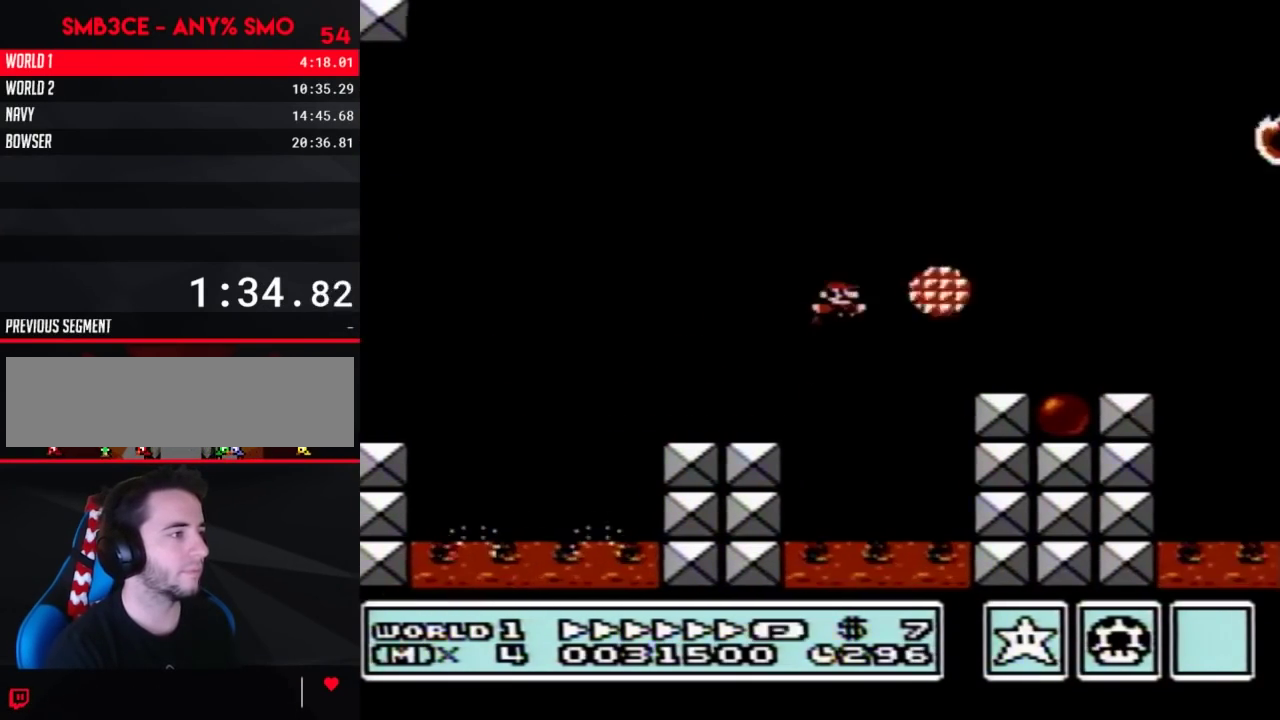
{"buttons": ["B", "DPAD_RIGHT"], "events": [[183, "A", "up"]]}
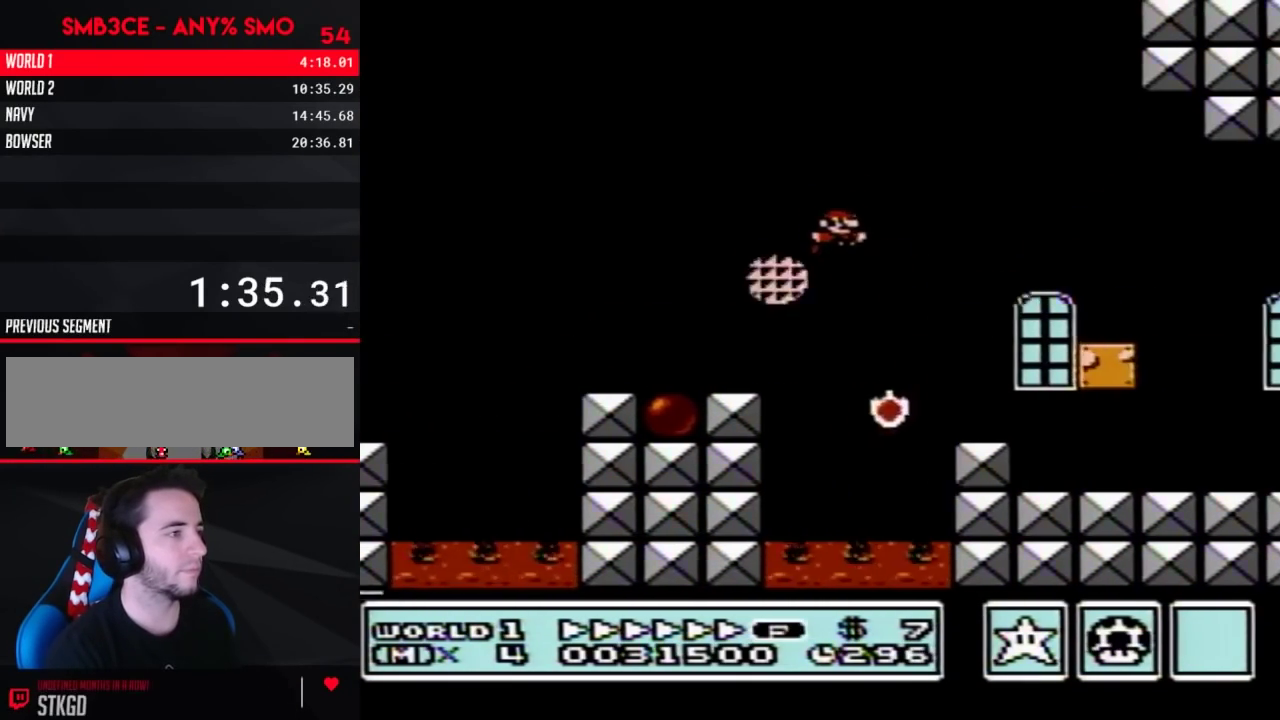
{"buttons": ["B", "DPAD_RIGHT"], "events": []}
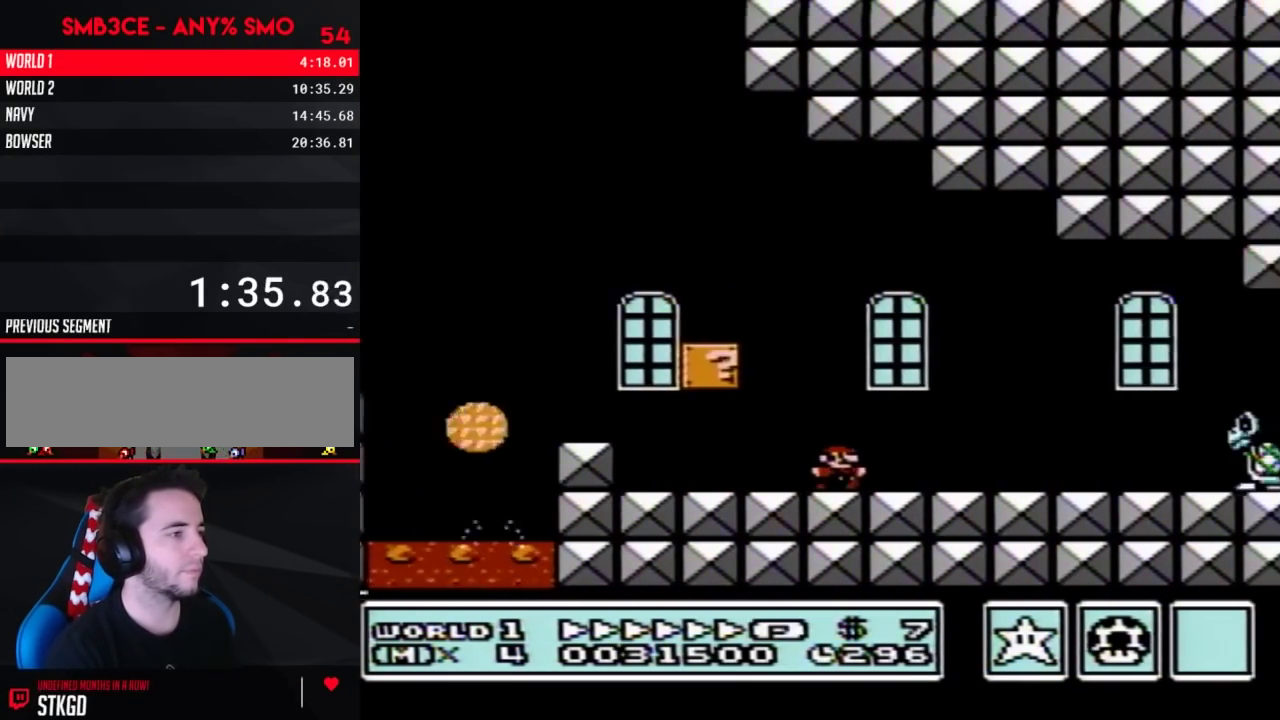
{"buttons": ["B", "DPAD_RIGHT"], "events": [[100, "A", "down"], [150, "A", "up"]]}
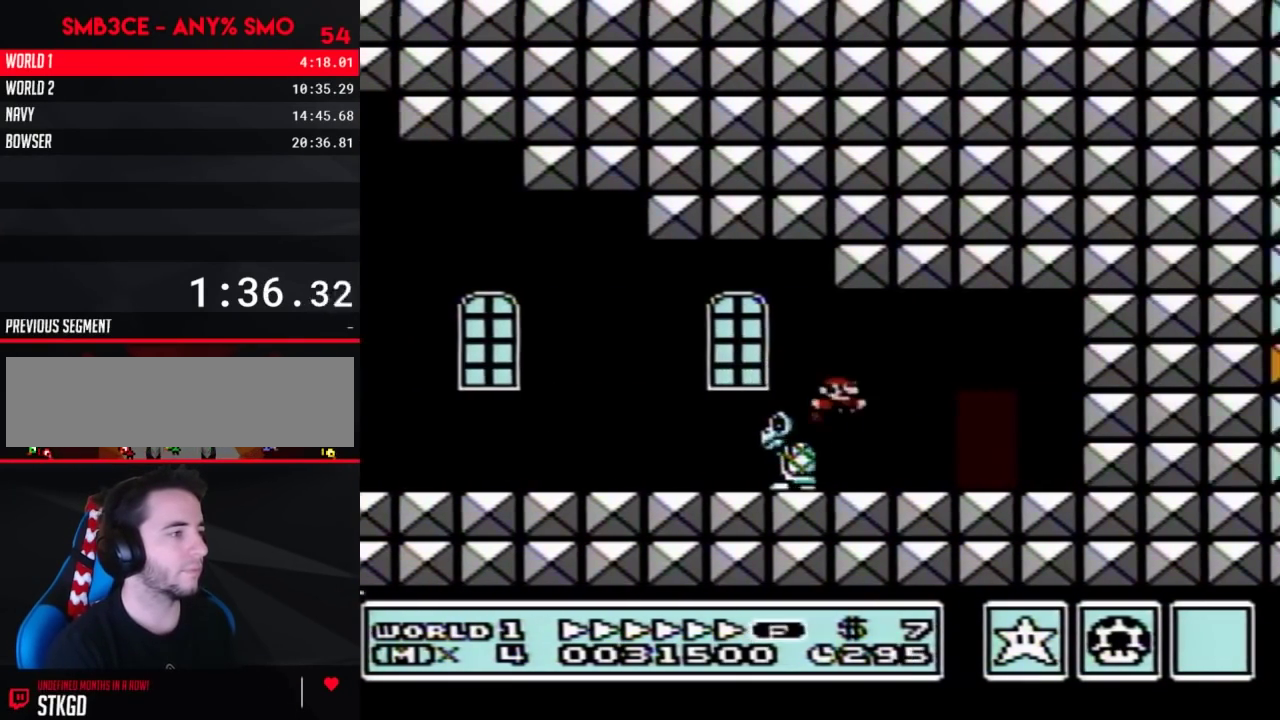
{"buttons": ["B", "DPAD_RIGHT"], "events": [[133, "DPAD_RIGHT", "up"], [183, "DPAD_UP", "down"], [283, "DPAD_UP", "up"], [383, "DPAD_RIGHT", "down"]]}
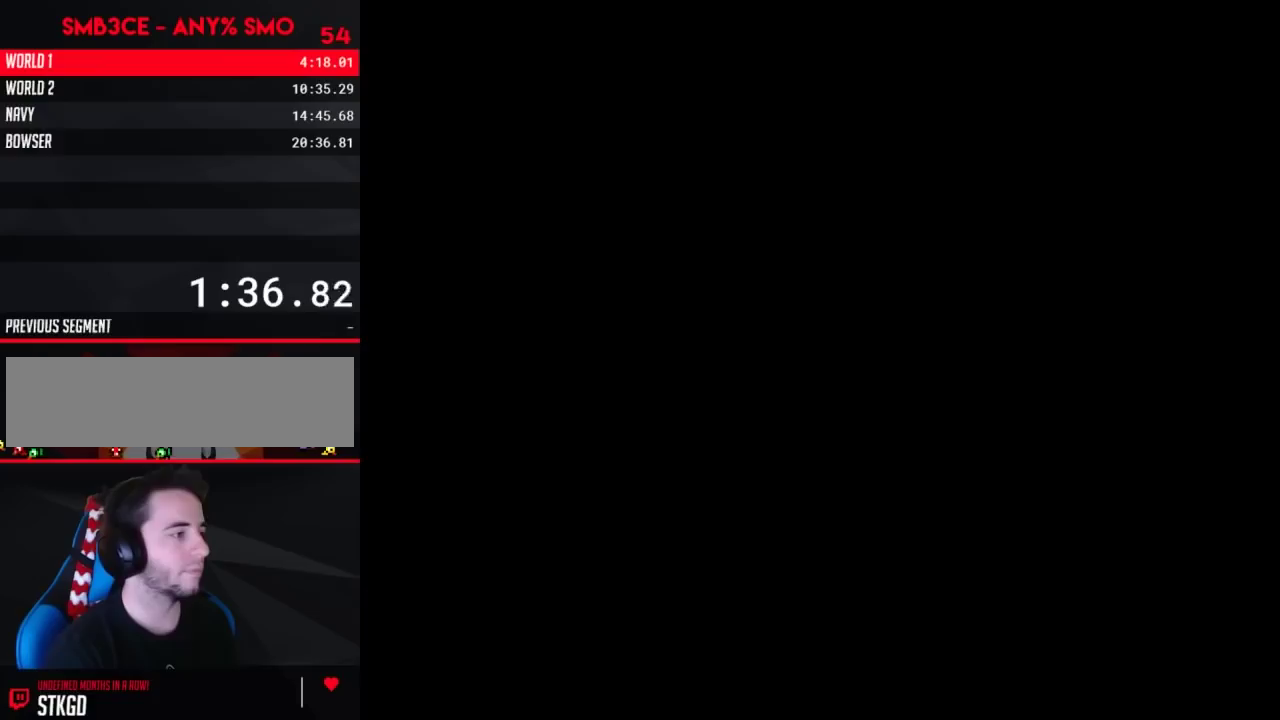
{"buttons": ["B", "DPAD_RIGHT"], "events": []}
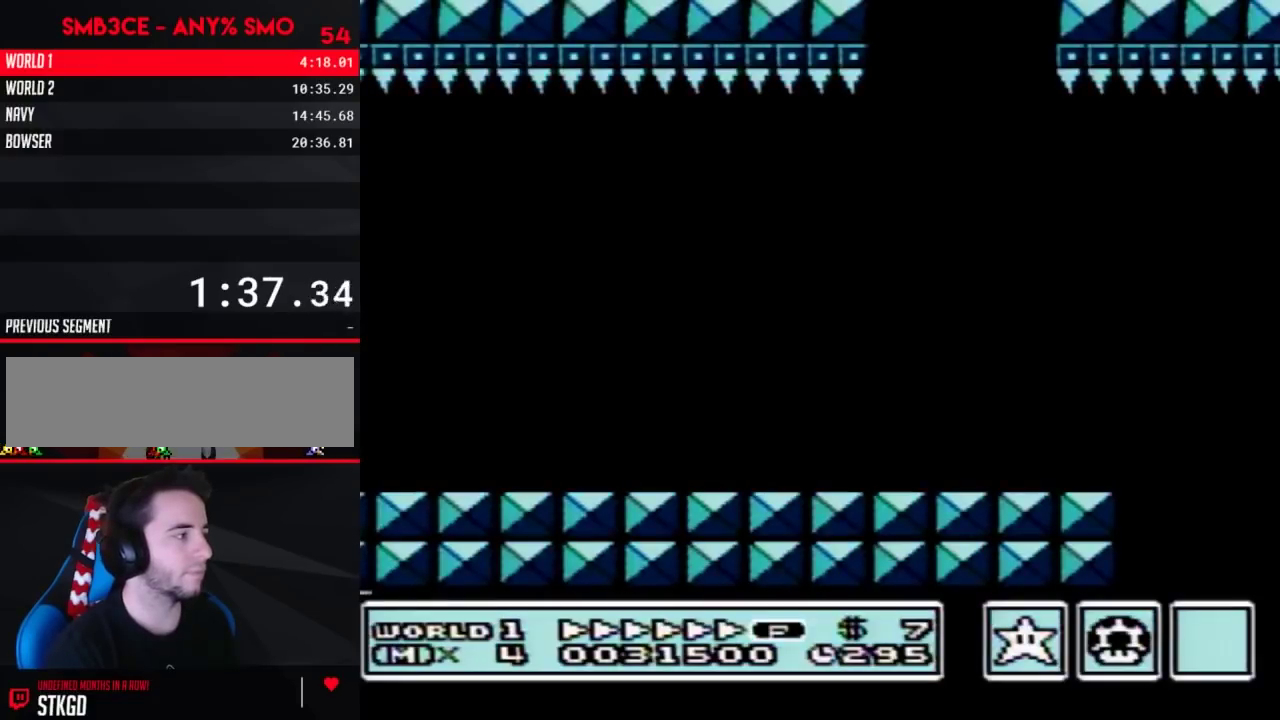
{"buttons": ["B", "DPAD_RIGHT"], "events": [[133, "A", "down"], [500, "A", "up"]]}
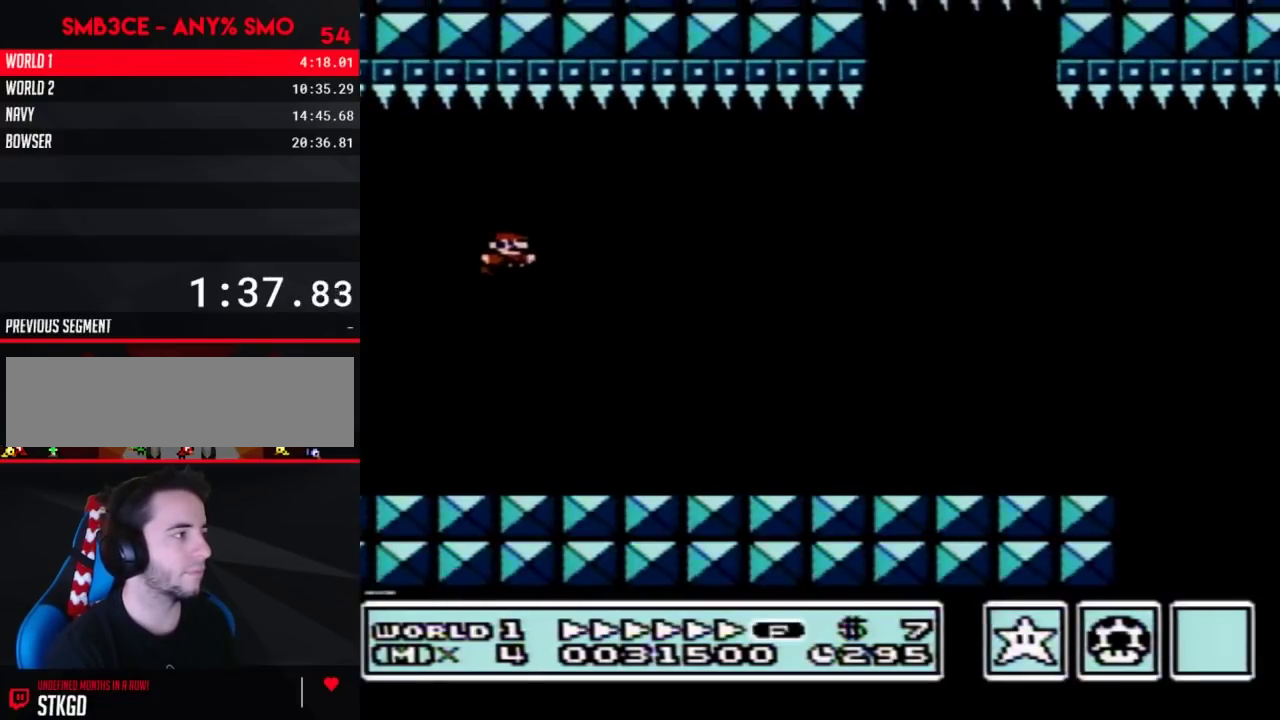
{"buttons": ["B", "DPAD_RIGHT"], "events": []}
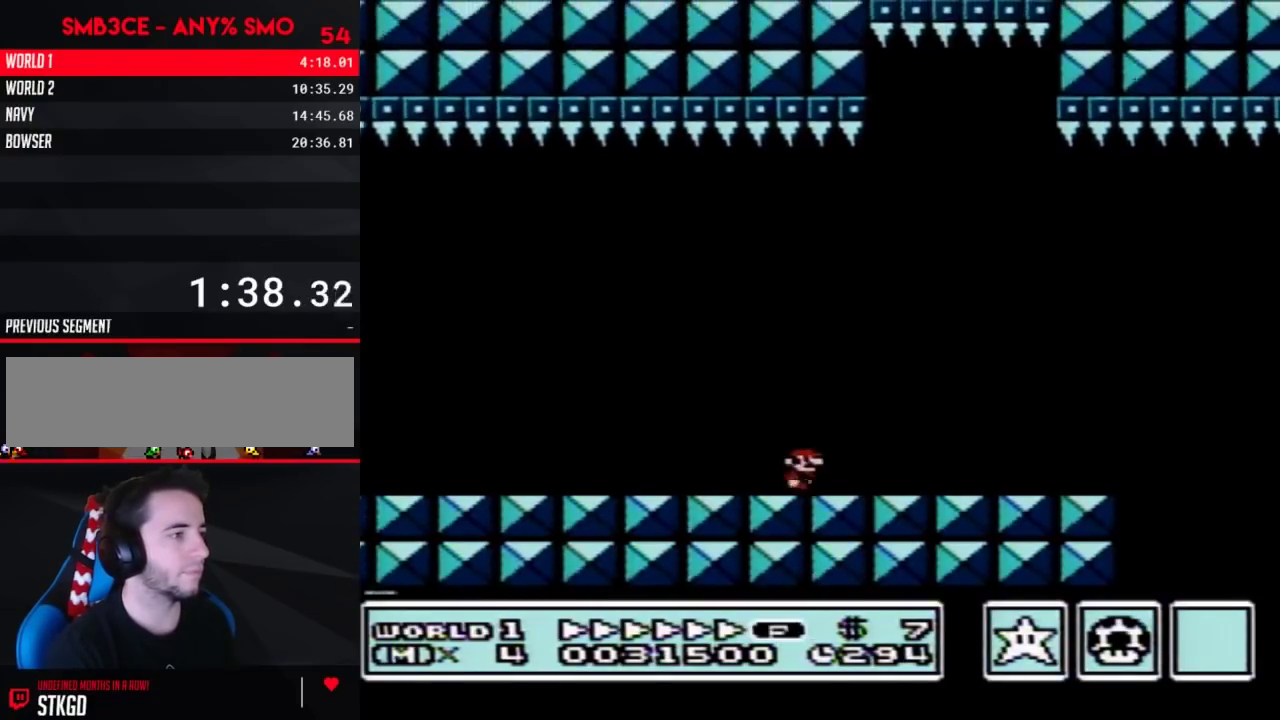
{"buttons": ["B", "DPAD_RIGHT"], "events": [[183, "A", "down"], [250, "A", "up"]]}
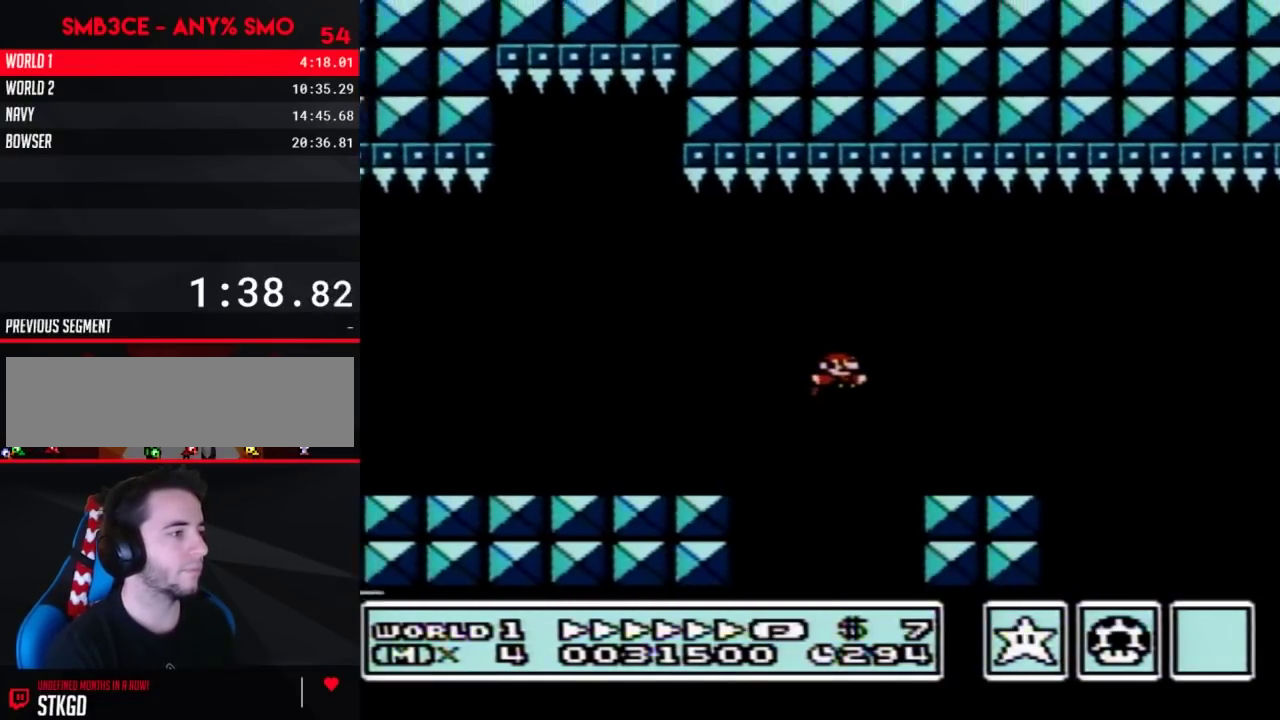
{"buttons": ["B", "DPAD_RIGHT"], "events": [[250, "A", "down"], [317, "A", "up"]]}
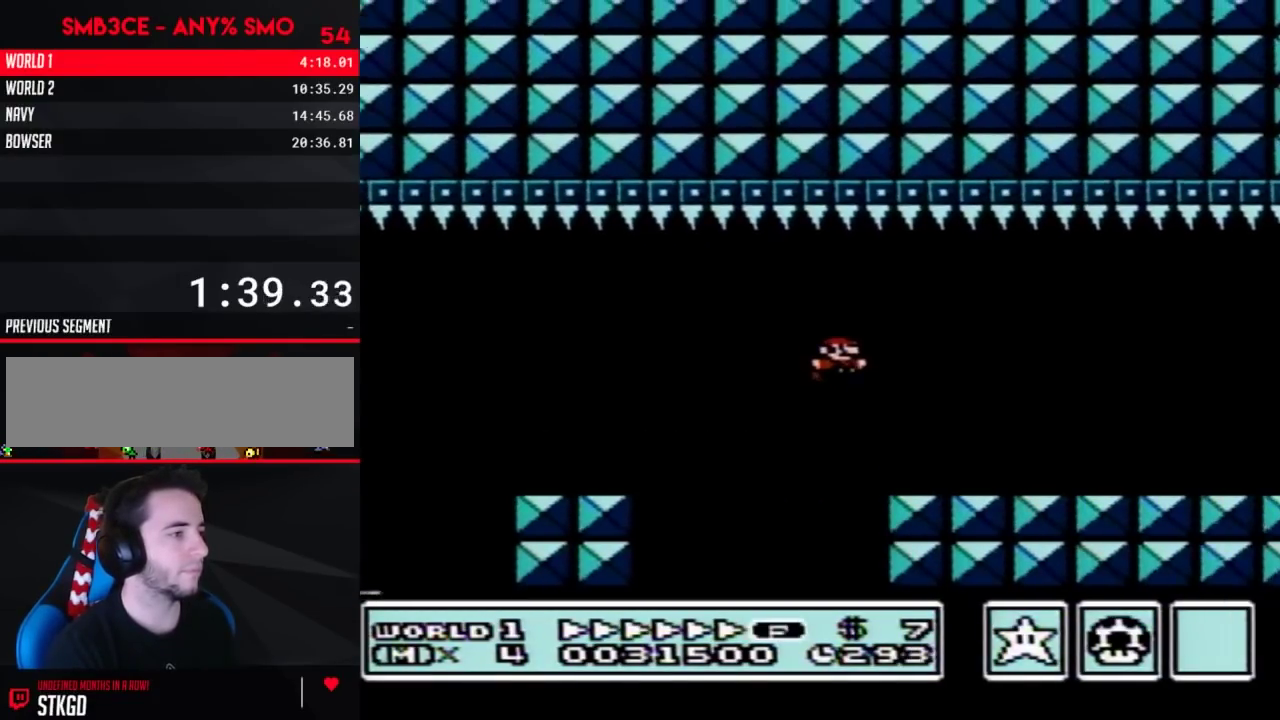
{"buttons": ["B", "DPAD_RIGHT"], "events": [[400, "A", "down"], [467, "A", "up"]]}
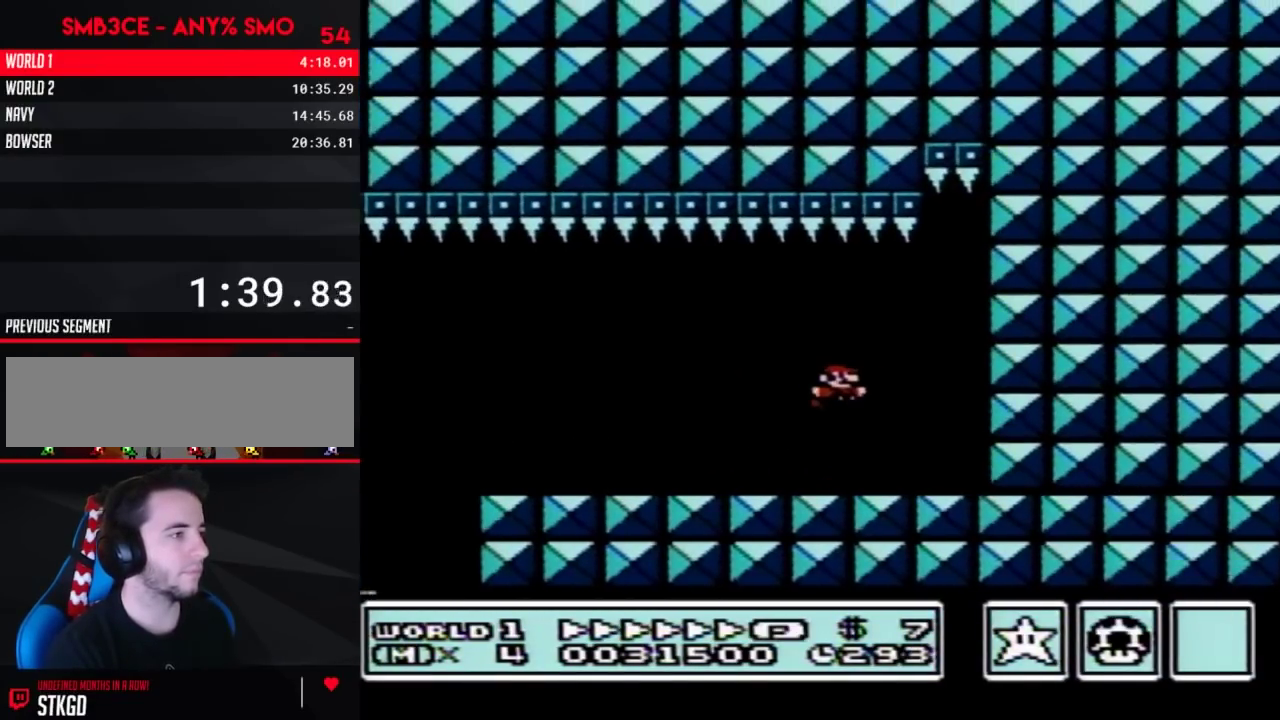
{"buttons": [], "events": [[217, "A", "down"], [350, "A", "up"], [433, "B", "up"], [433, "DPAD_RIGHT", "up"]]}
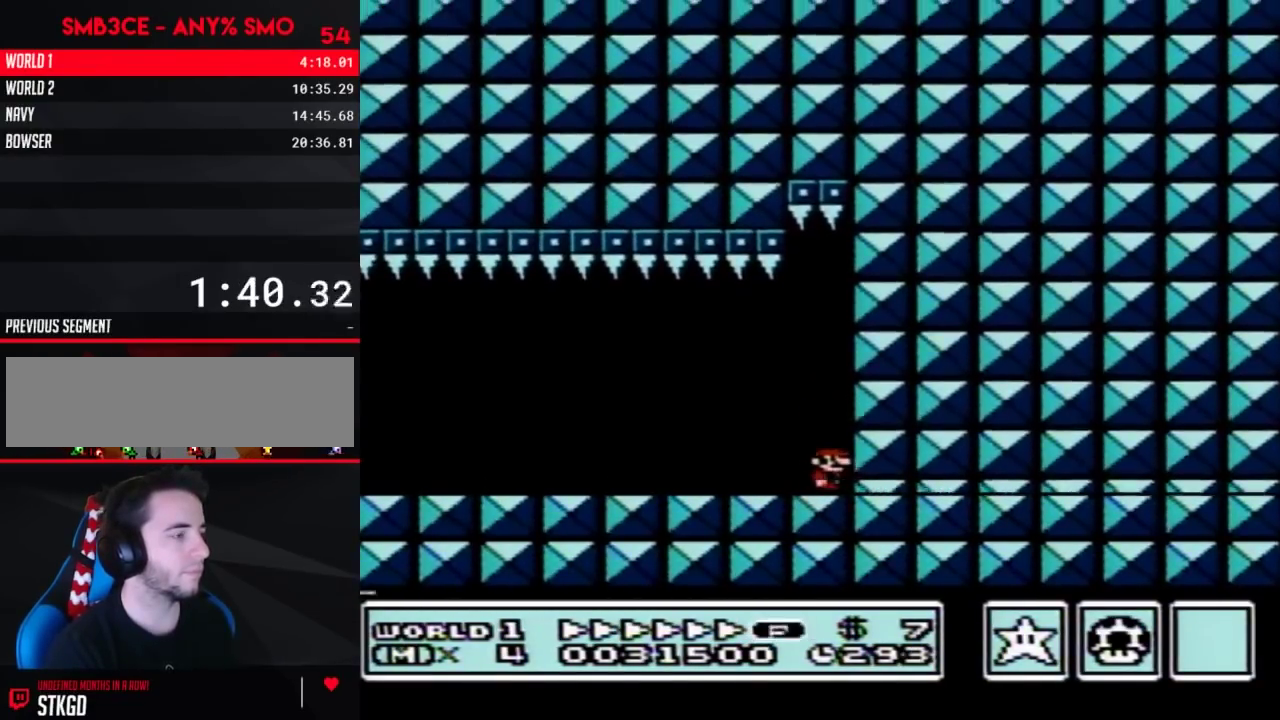
{"buttons": [], "events": []}
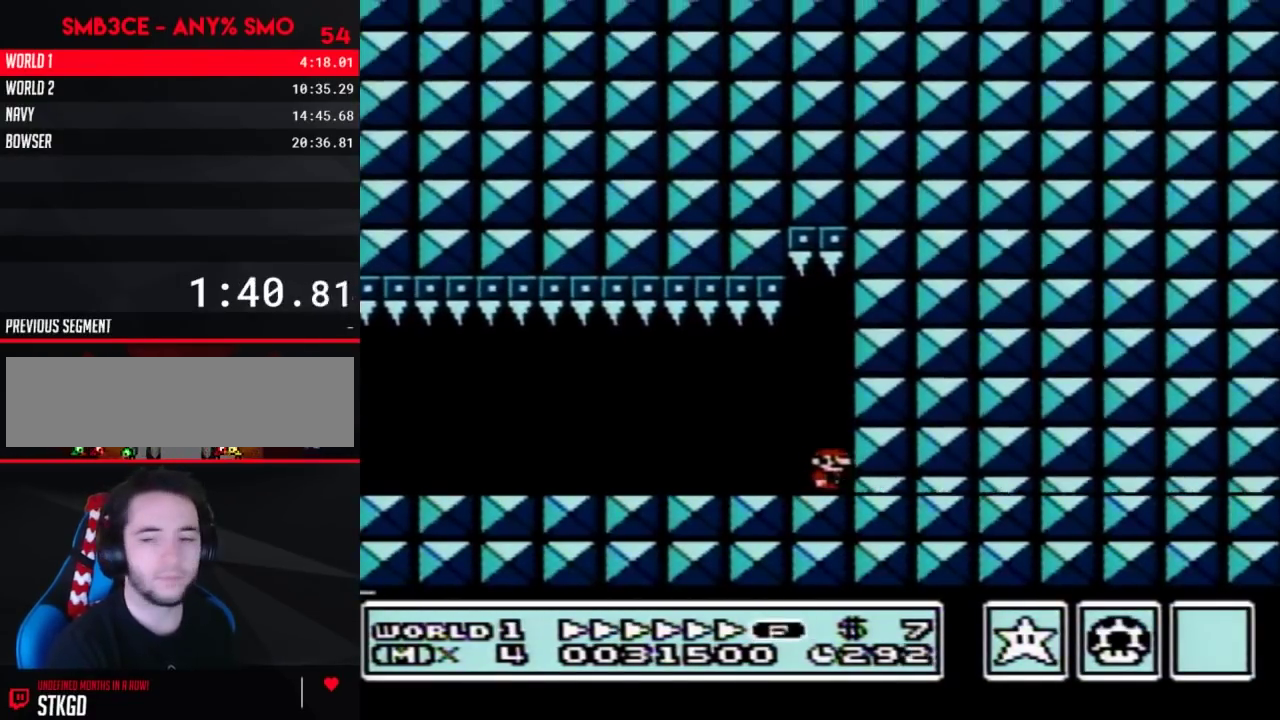
{"buttons": [], "events": []}
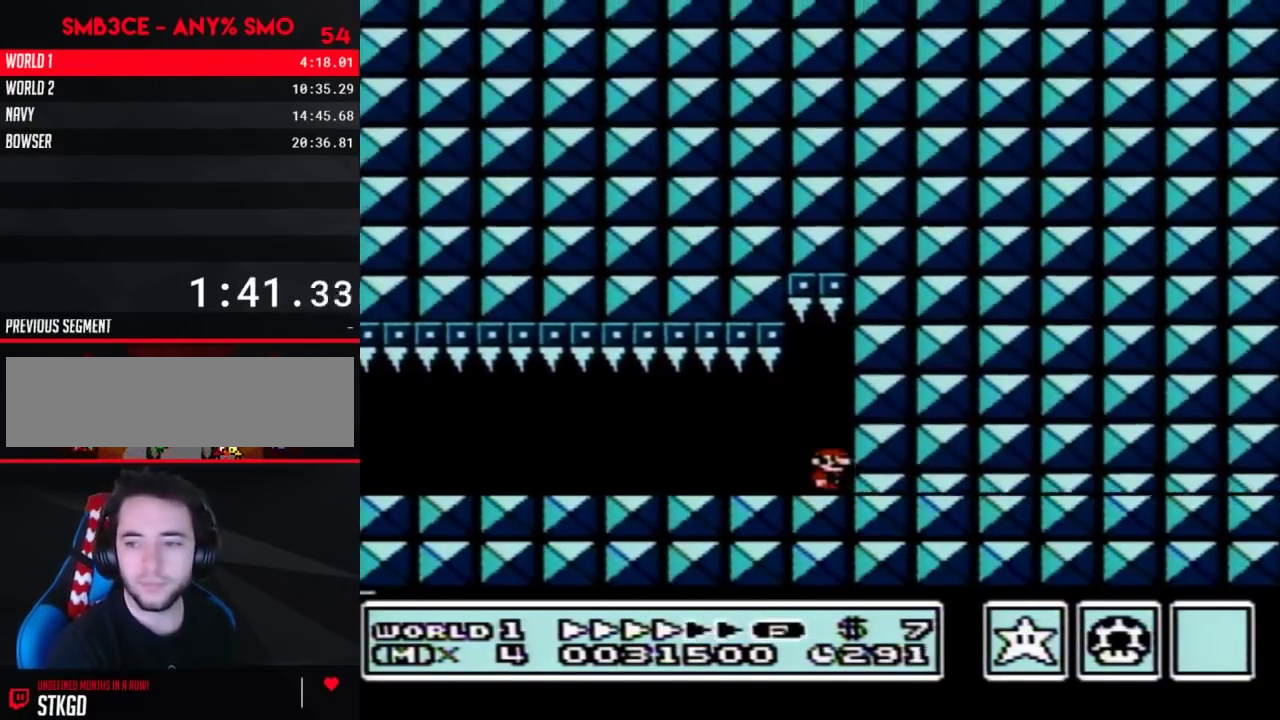
{"buttons": [], "events": []}